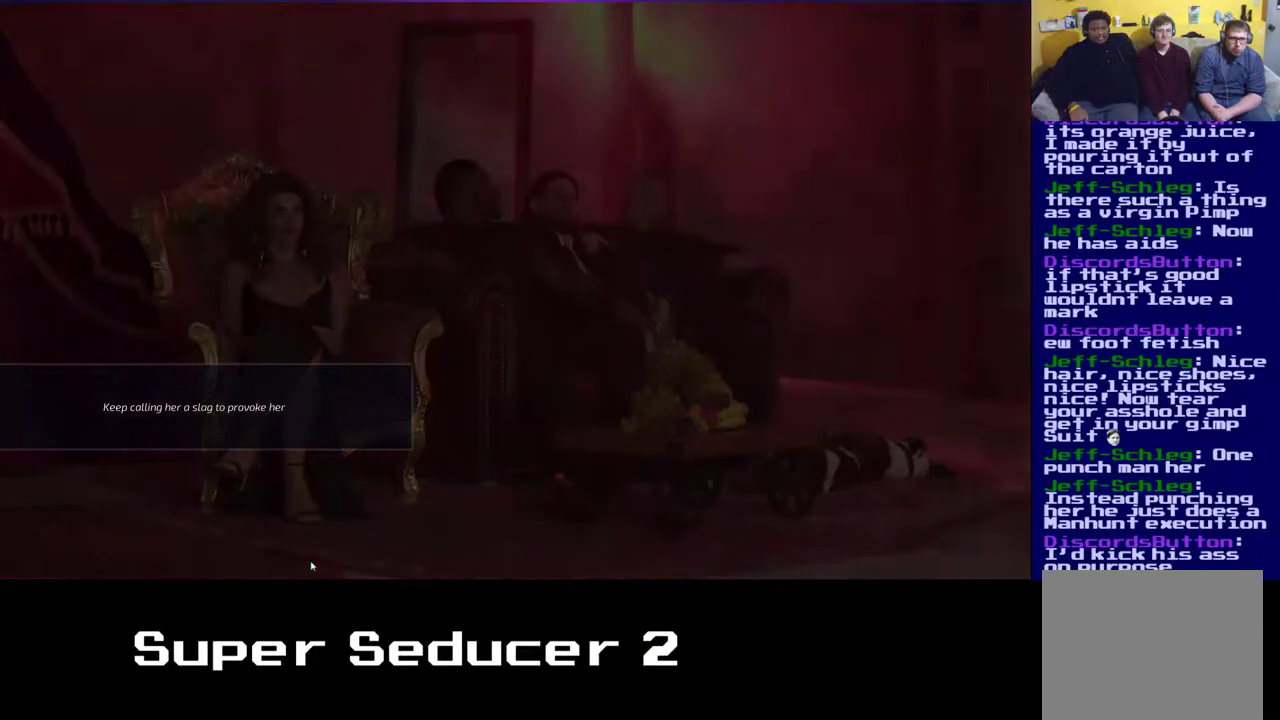
Gameplay with a controller (Xbox layout); each line is a JSON object with the inputs held at the frame after it. "events" lists button and stick changes between this image and that frame as [ms after this image, input, new state], when the widget could be followed in between. Not read: right_stick.
{"buttons": [], "left_stick": "center", "events": []}
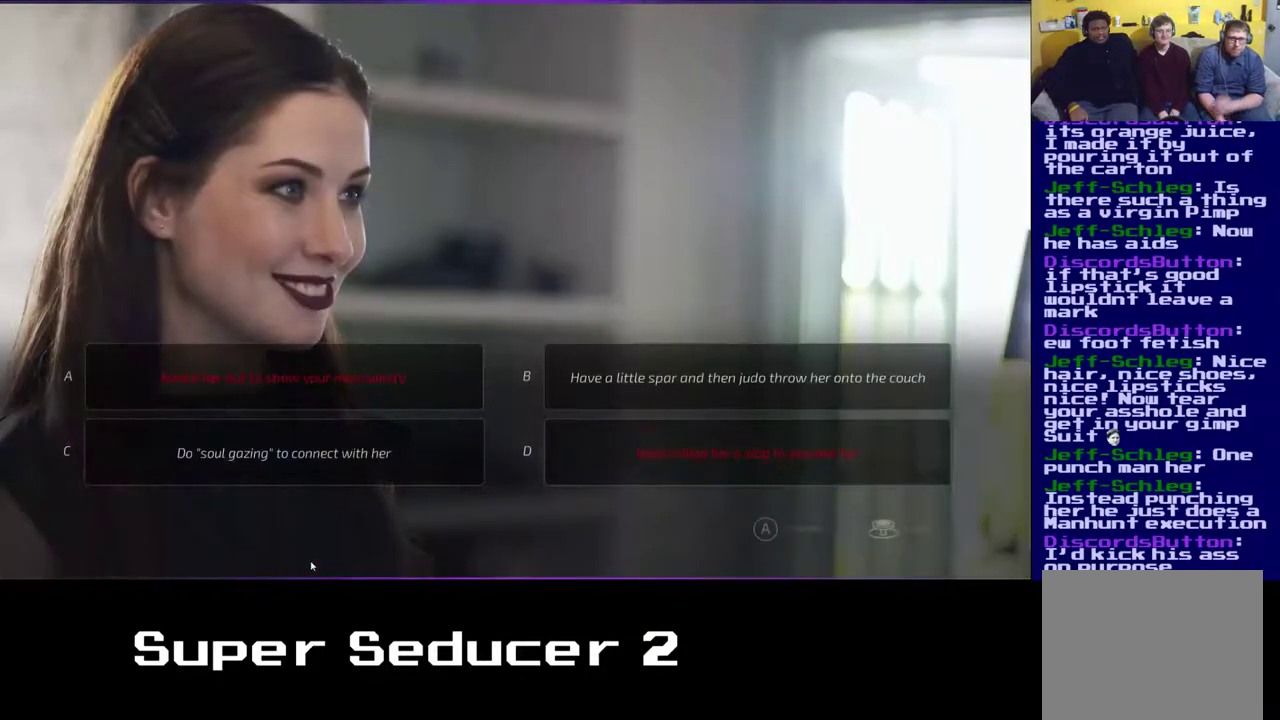
{"buttons": [], "left_stick": "center", "events": []}
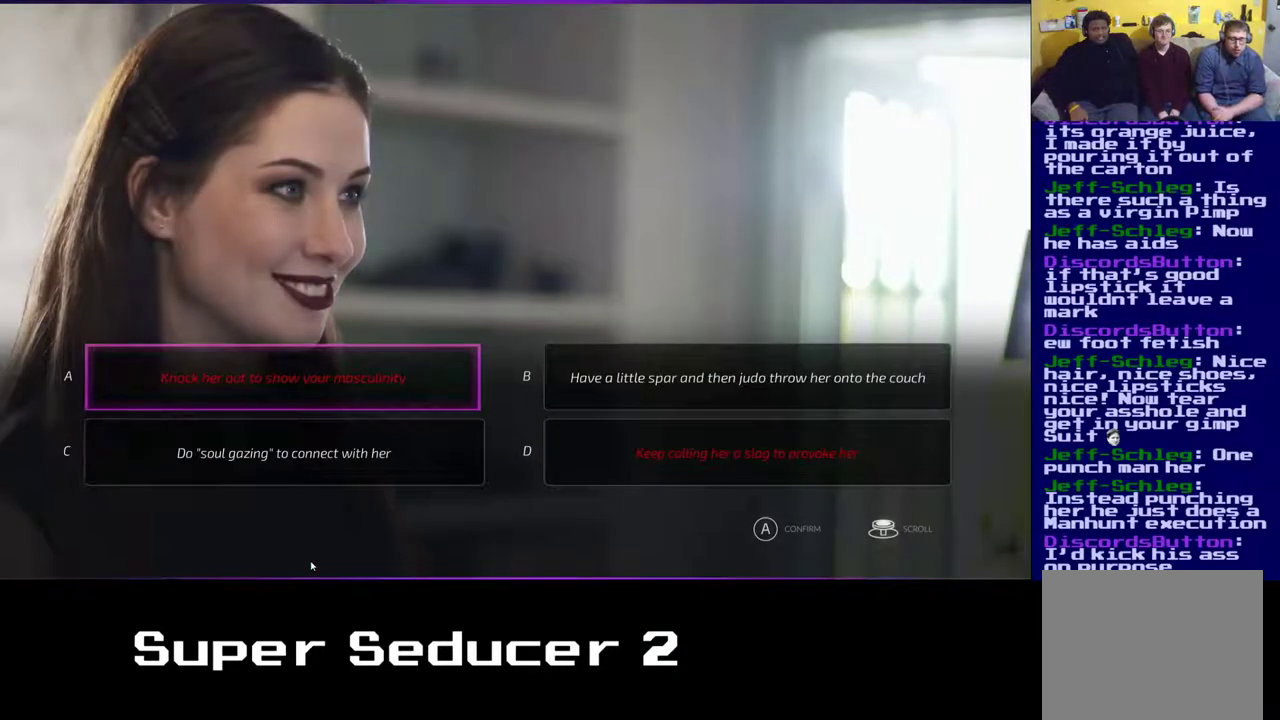
{"buttons": [], "left_stick": "center", "events": []}
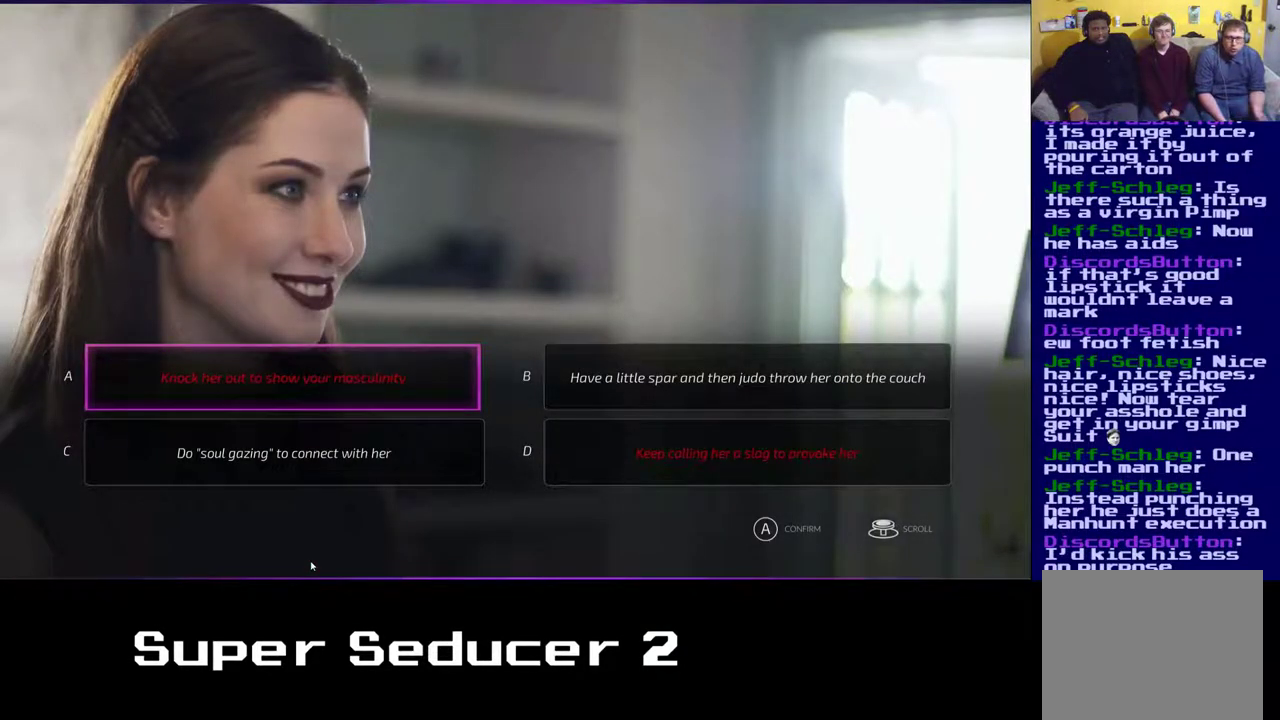
{"buttons": [], "left_stick": "center", "events": []}
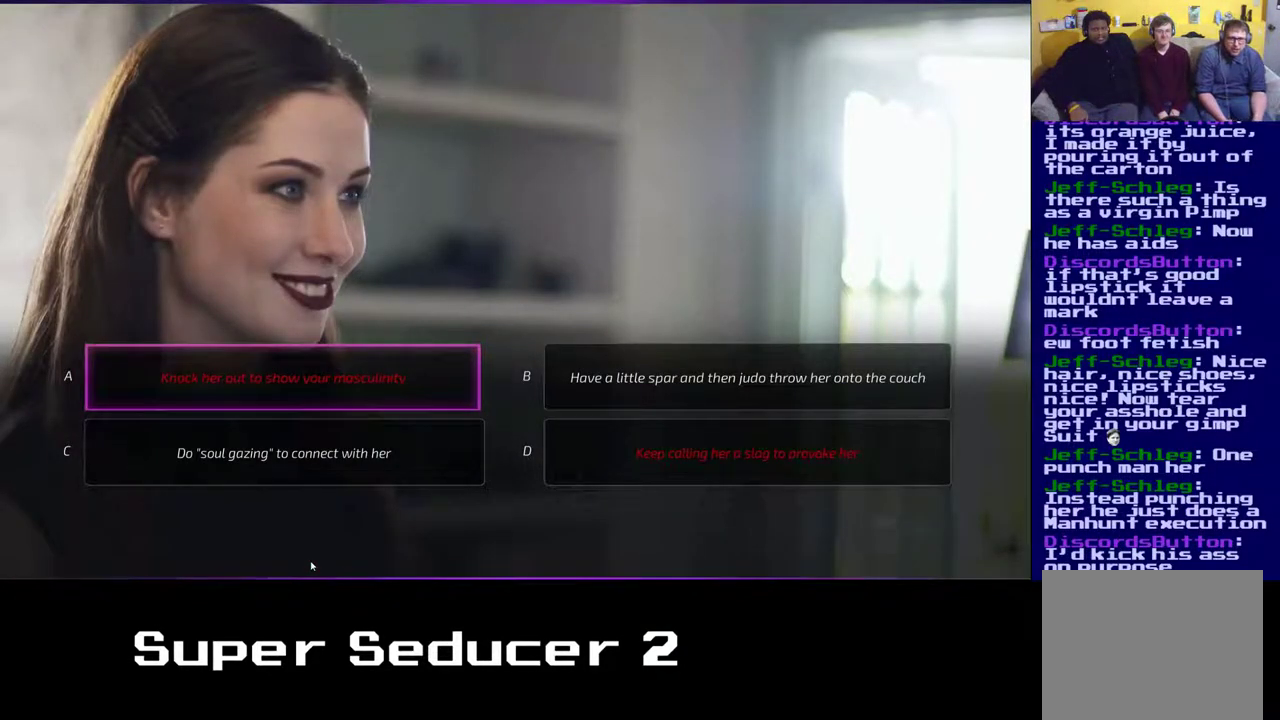
{"buttons": [], "left_stick": "center", "events": [[233, "left_stick", "down"], [467, "left_stick", "center"]]}
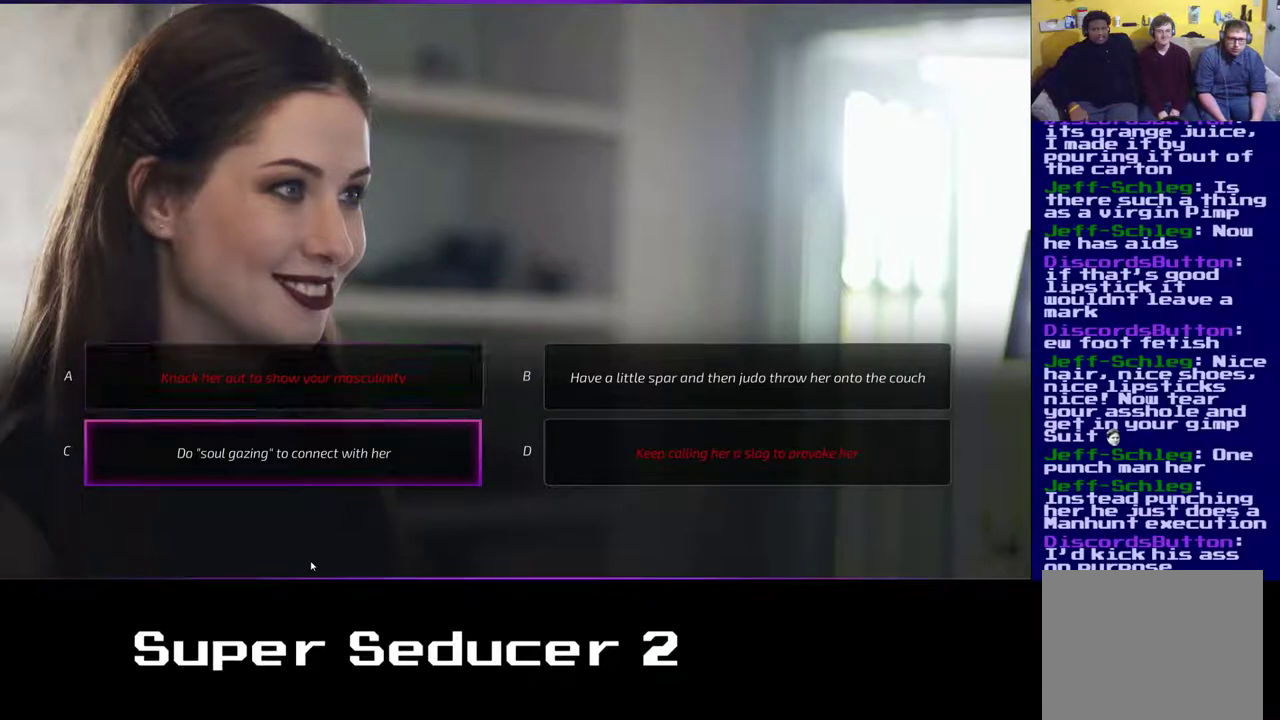
{"buttons": [], "left_stick": "center", "events": [[67, "left_stick", "right"], [267, "left_stick", "center"]]}
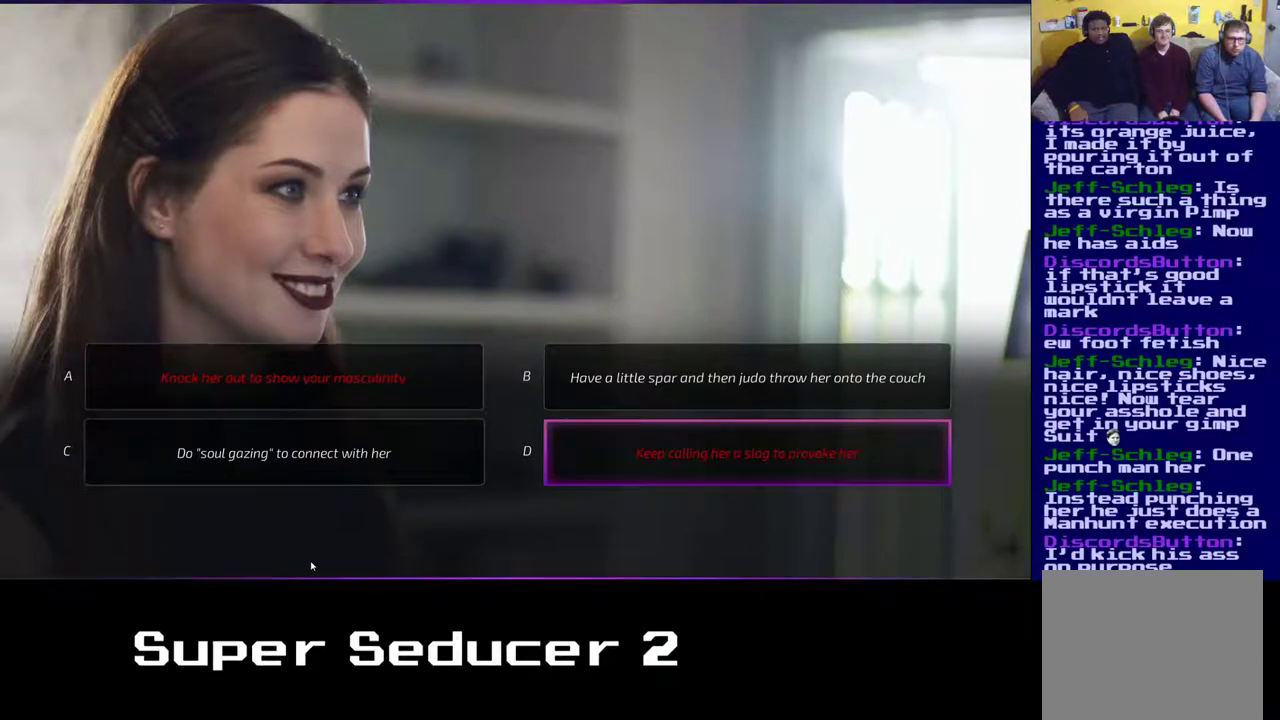
{"buttons": [], "left_stick": "center", "events": [[17, "left_stick", "up"], [200, "left_stick", "center"]]}
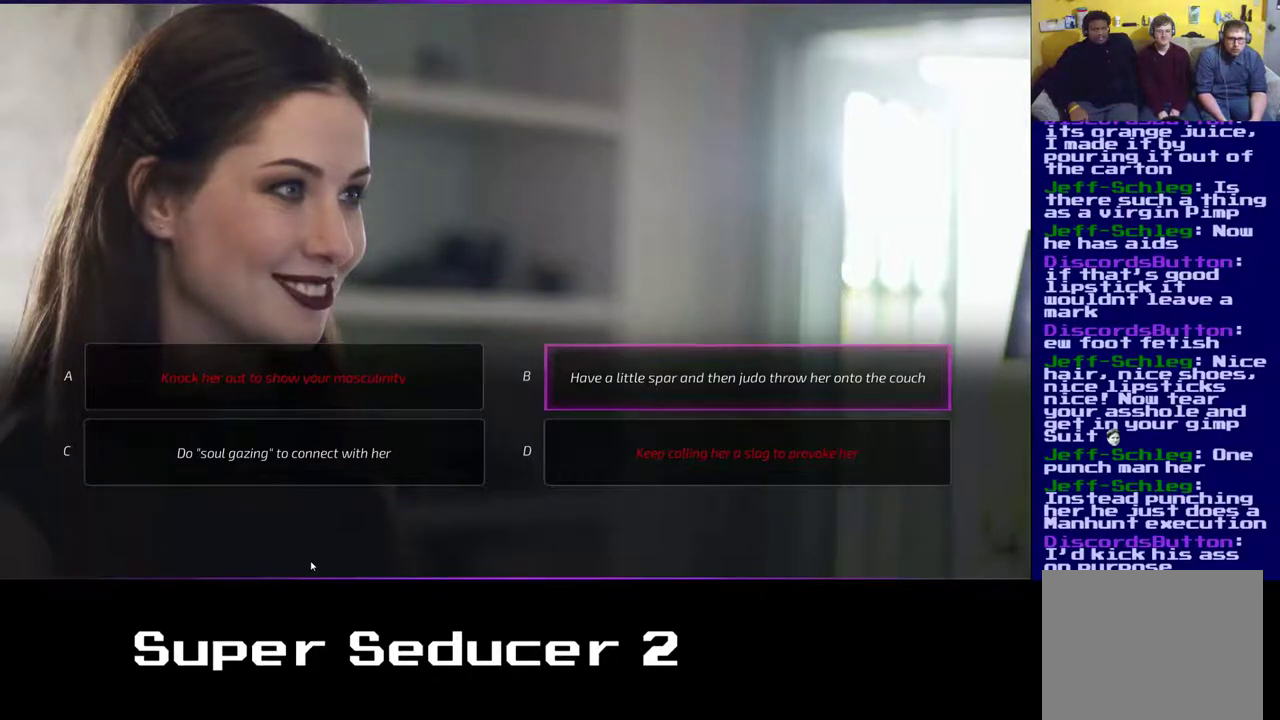
{"buttons": [], "left_stick": "center", "events": [[17, "A", "down"], [117, "A", "up"]]}